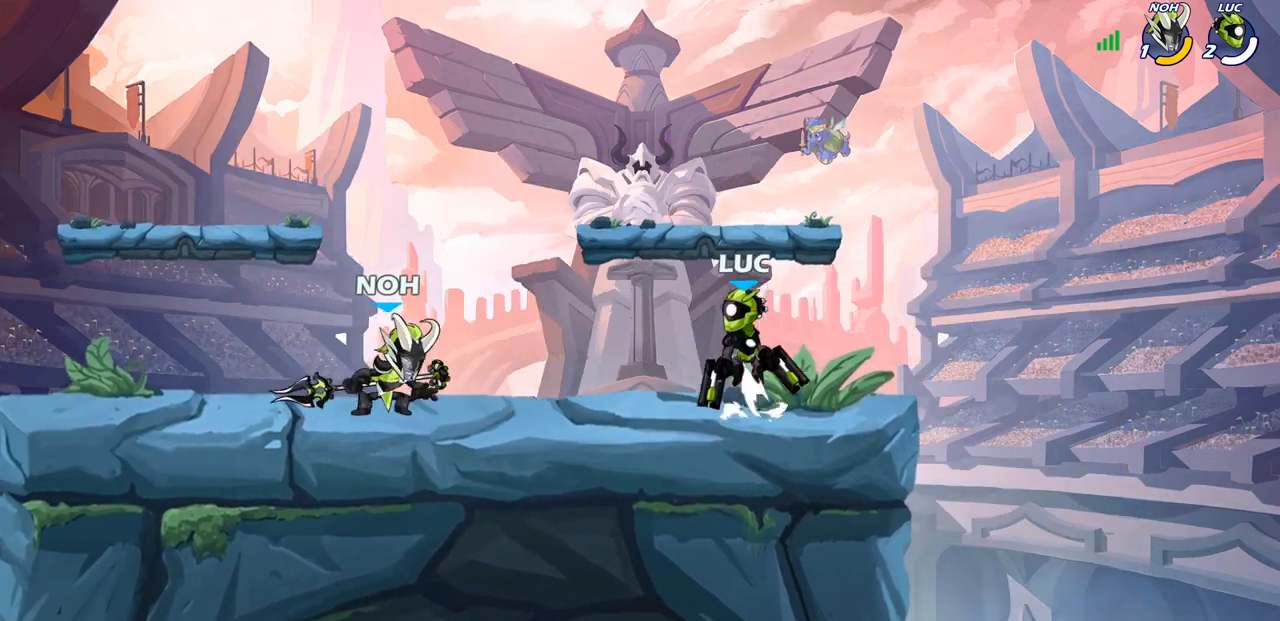
Gameplay with a controller (PlayStation layout); each line is a JSON object with the inputs held at the frame after it. "events" lists button and stick changes between this image and that frame as [ms after this image, input, new state], when the widget could be followed in between.
{"buttons": [], "left_stick": "center", "right_stick": "center", "events": [[33, "CROSS", "up"], [50, "left_stick", "down"], [83, "R2", "down"], [100, "SQUARE", "down"], [217, "R2", "up"], [217, "SQUARE", "up"], [233, "left_stick", "center"]]}
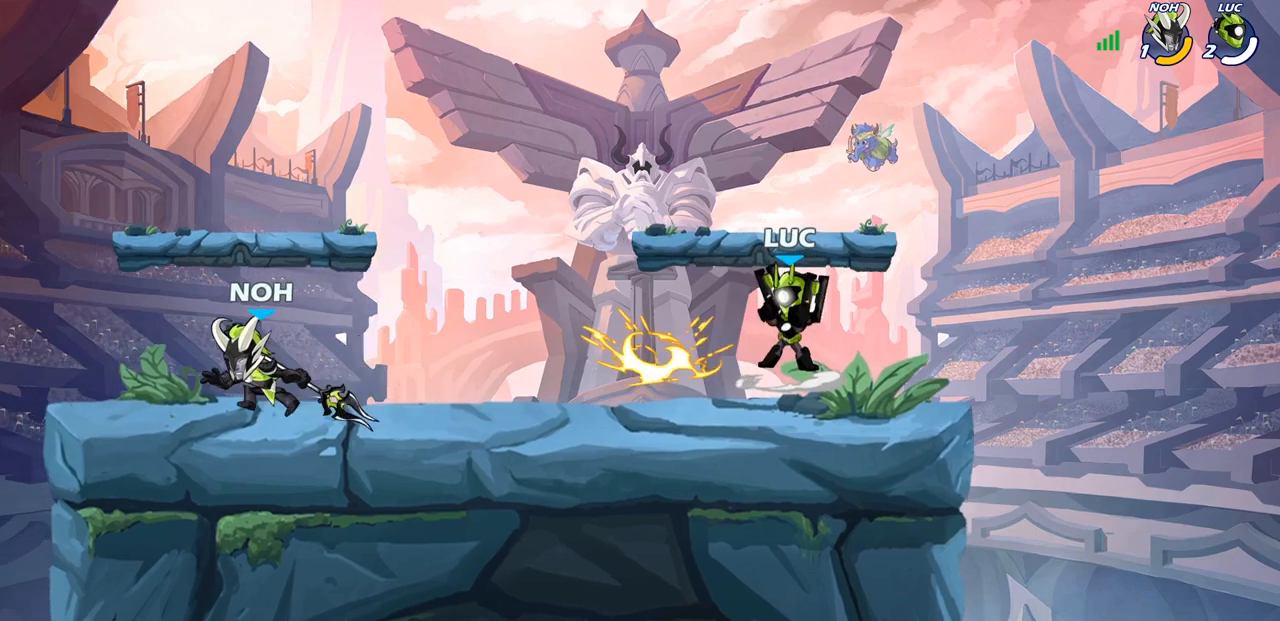
{"buttons": [], "left_stick": "center", "right_stick": "center", "events": [[267, "left_stick", "left"], [350, "SQUARE", "down"], [417, "SQUARE", "up"], [483, "left_stick", "center"]]}
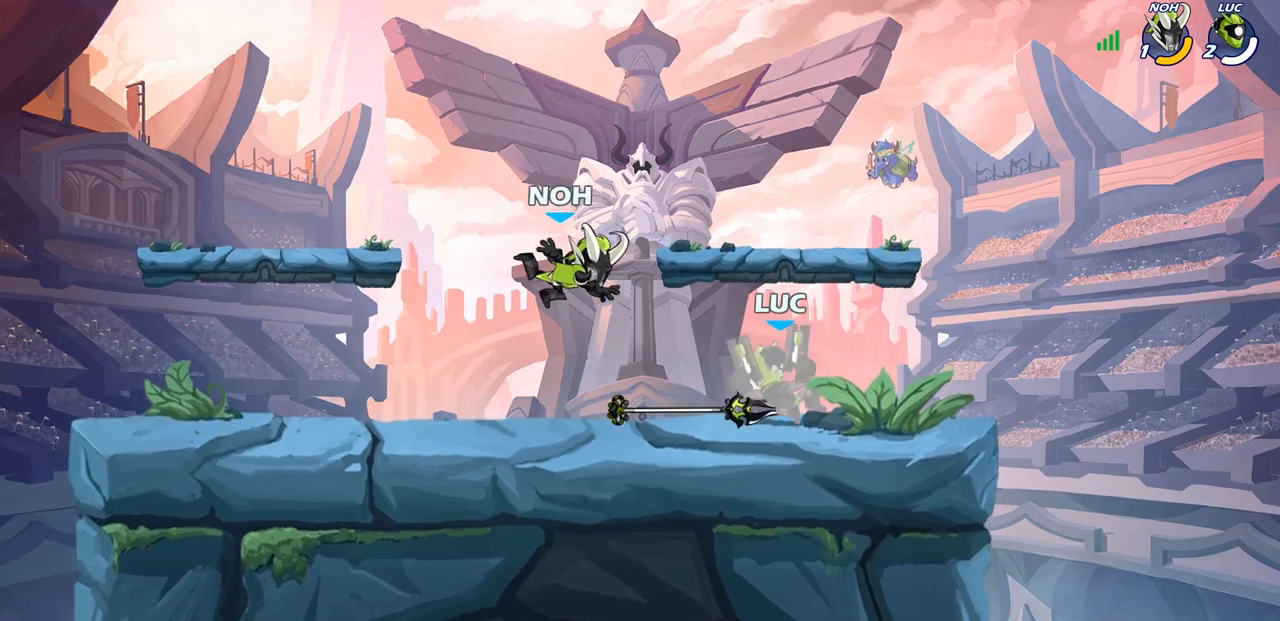
{"buttons": [], "left_stick": "center", "right_stick": "center", "events": [[133, "left_stick", "left"], [317, "left_stick", "center"], [367, "SQUARE", "down"], [450, "SQUARE", "up"]]}
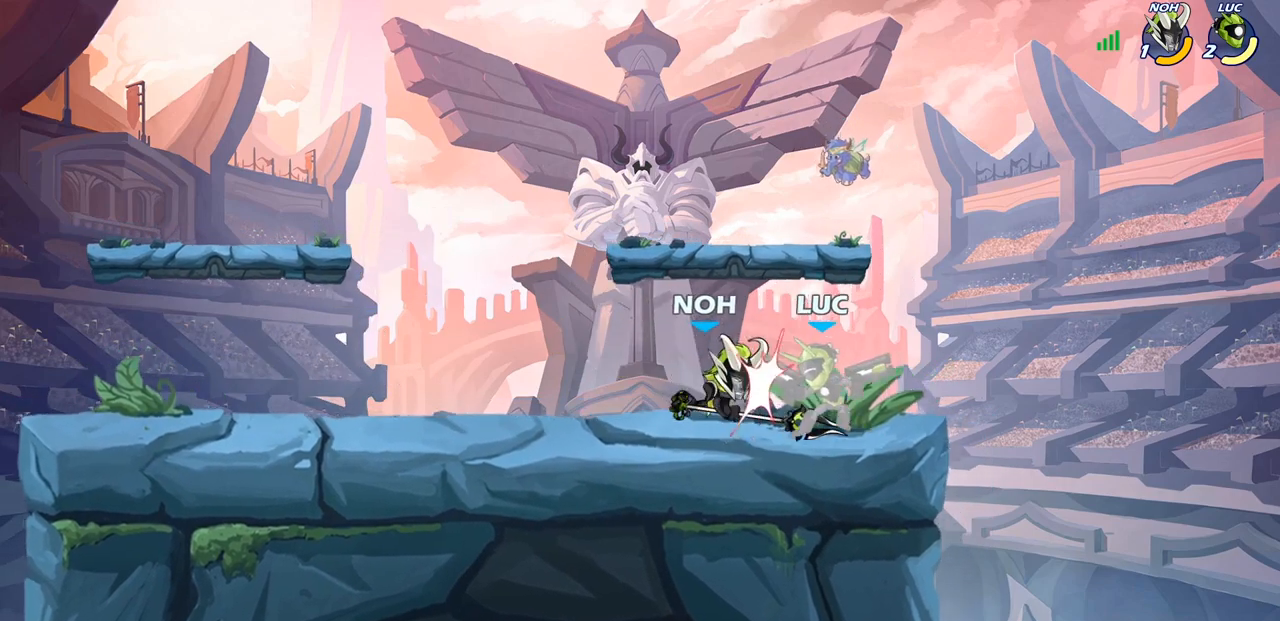
{"buttons": ["CROSS", "R2"], "left_stick": "up-left", "right_stick": "center", "events": [[33, "SQUARE", "down"], [133, "SQUARE", "up"], [283, "left_stick", "up-right"], [300, "CROSS", "down"], [317, "R2", "down"], [483, "left_stick", "up-left"]]}
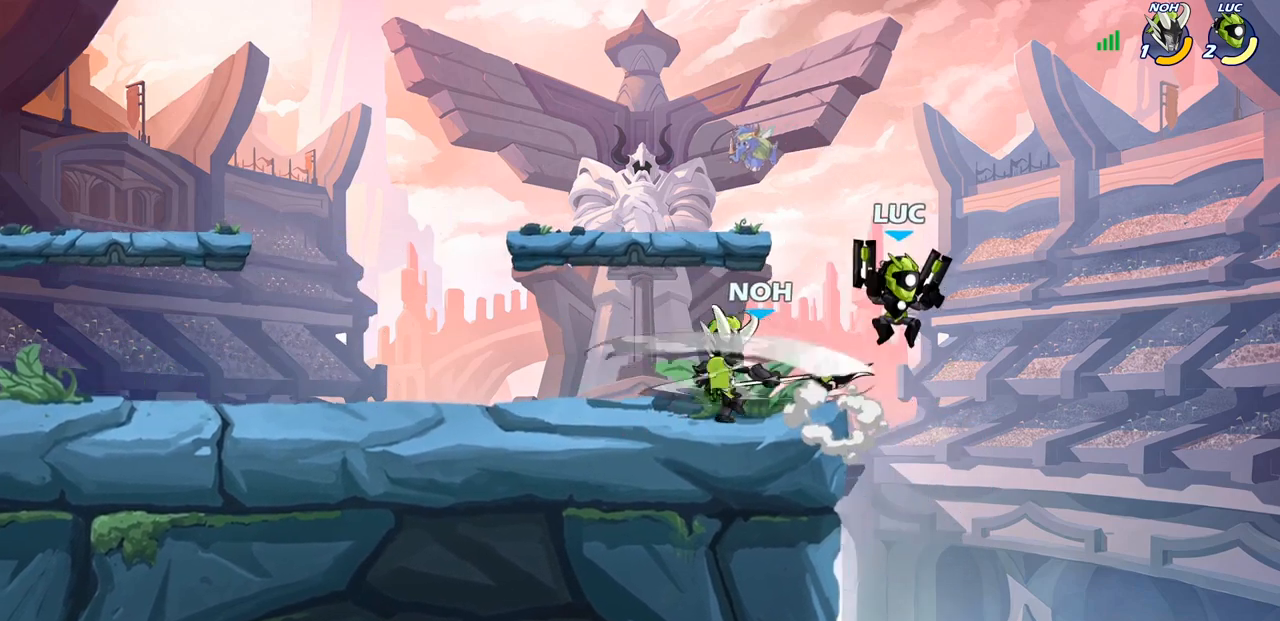
{"buttons": [], "left_stick": "down-right", "right_stick": "center", "events": [[17, "CROSS", "up"], [33, "R2", "up"], [283, "left_stick", "down"], [383, "SQUARE", "down"], [417, "left_stick", "down-right"], [500, "SQUARE", "up"]]}
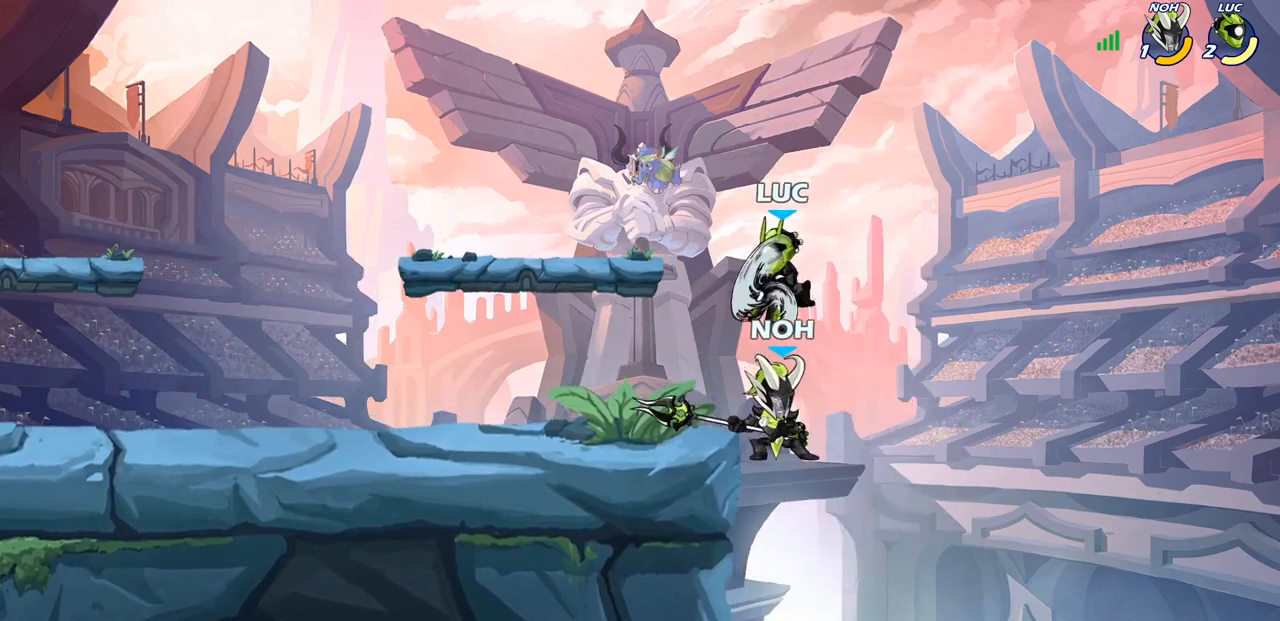
{"buttons": [], "left_stick": "center", "right_stick": "center", "events": [[50, "left_stick", "center"]]}
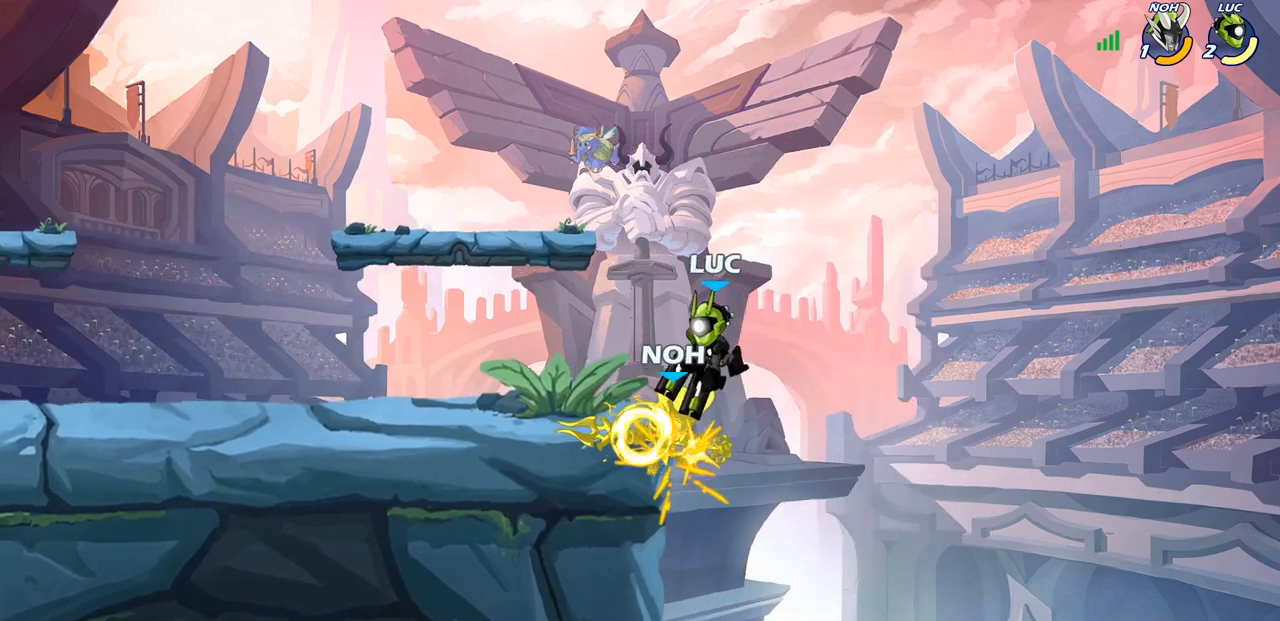
{"buttons": ["CROSS"], "left_stick": "left", "right_stick": "center", "events": [[350, "CROSS", "down"], [483, "left_stick", "left"]]}
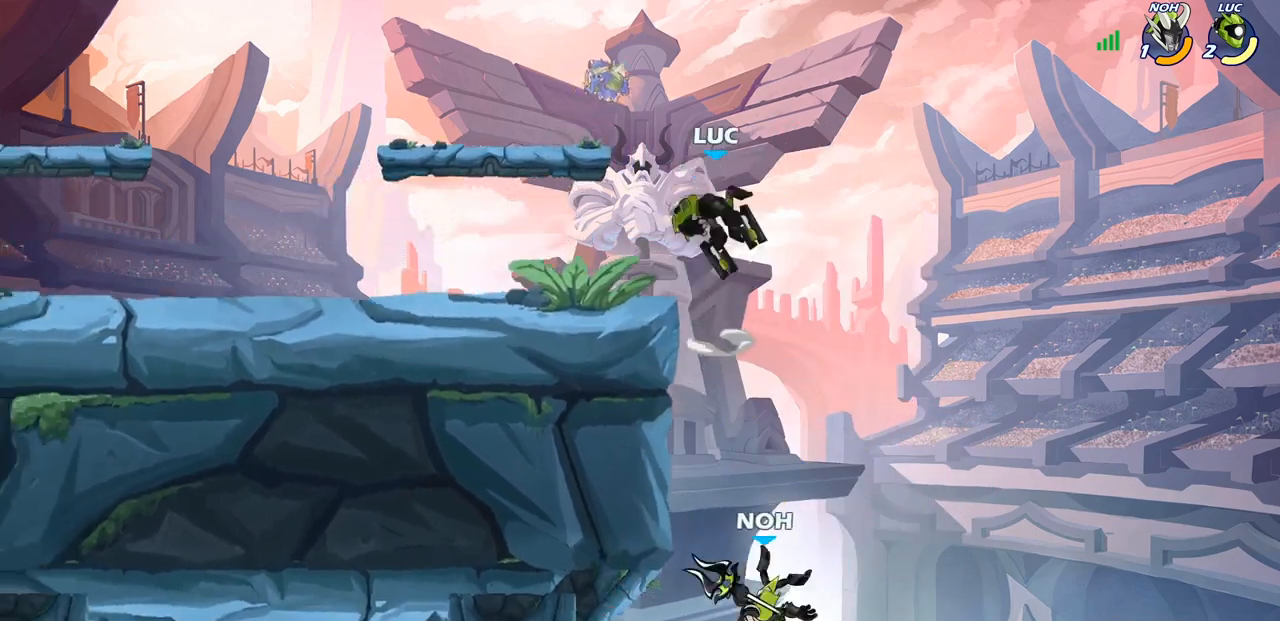
{"buttons": [], "left_stick": "down-left", "right_stick": "center", "events": [[17, "CROSS", "up"], [50, "left_stick", "center"], [200, "left_stick", "left"], [300, "left_stick", "down-left"]]}
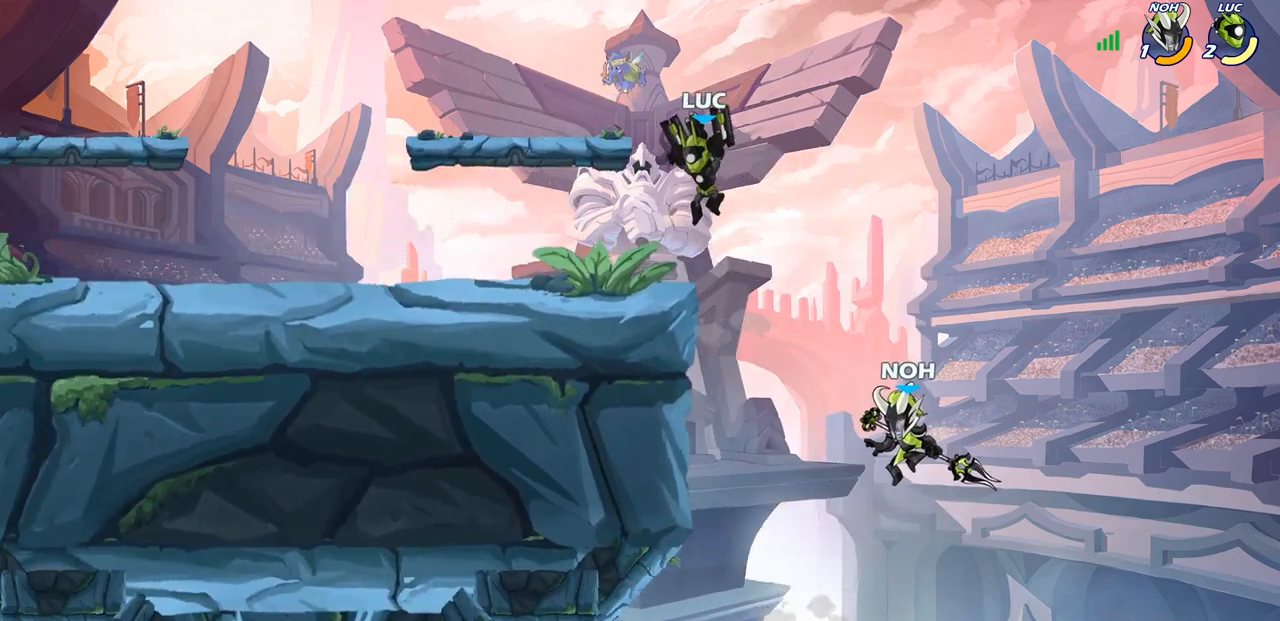
{"buttons": [], "left_stick": "right", "right_stick": "center", "events": [[17, "left_stick", "left"], [133, "left_stick", "right"], [233, "left_stick", "left"], [483, "left_stick", "right"]]}
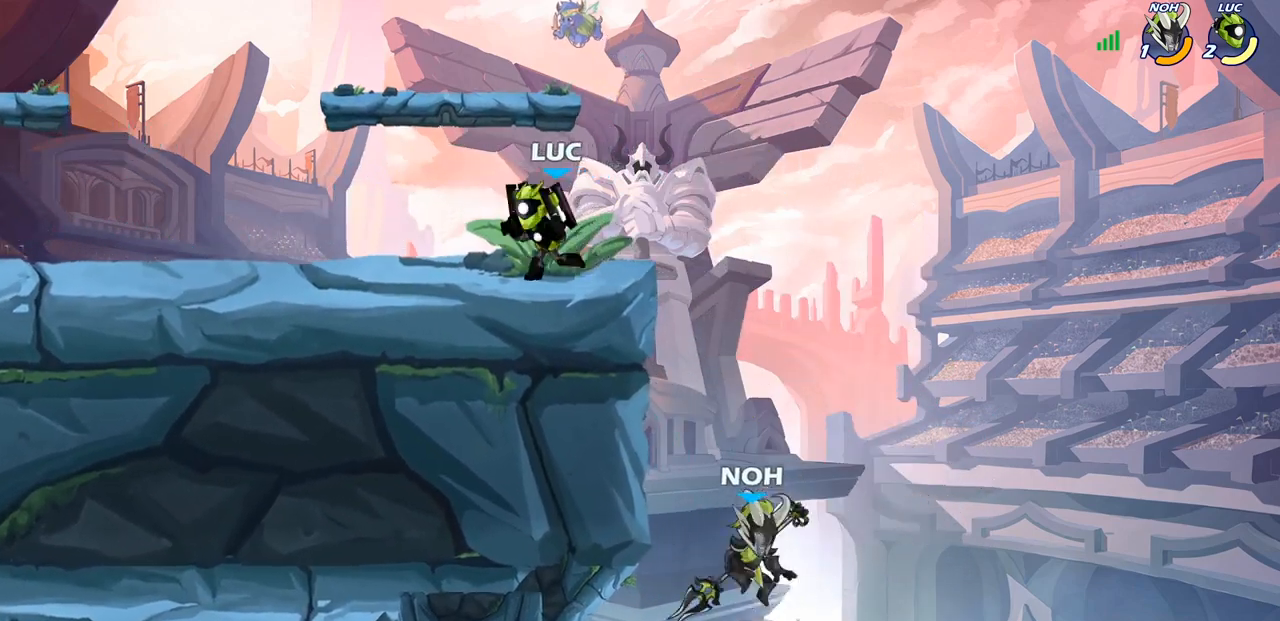
{"buttons": [], "left_stick": "center", "right_stick": "center", "events": [[183, "left_stick", "down"], [233, "SQUARE", "down"], [317, "SQUARE", "up"], [433, "left_stick", "center"]]}
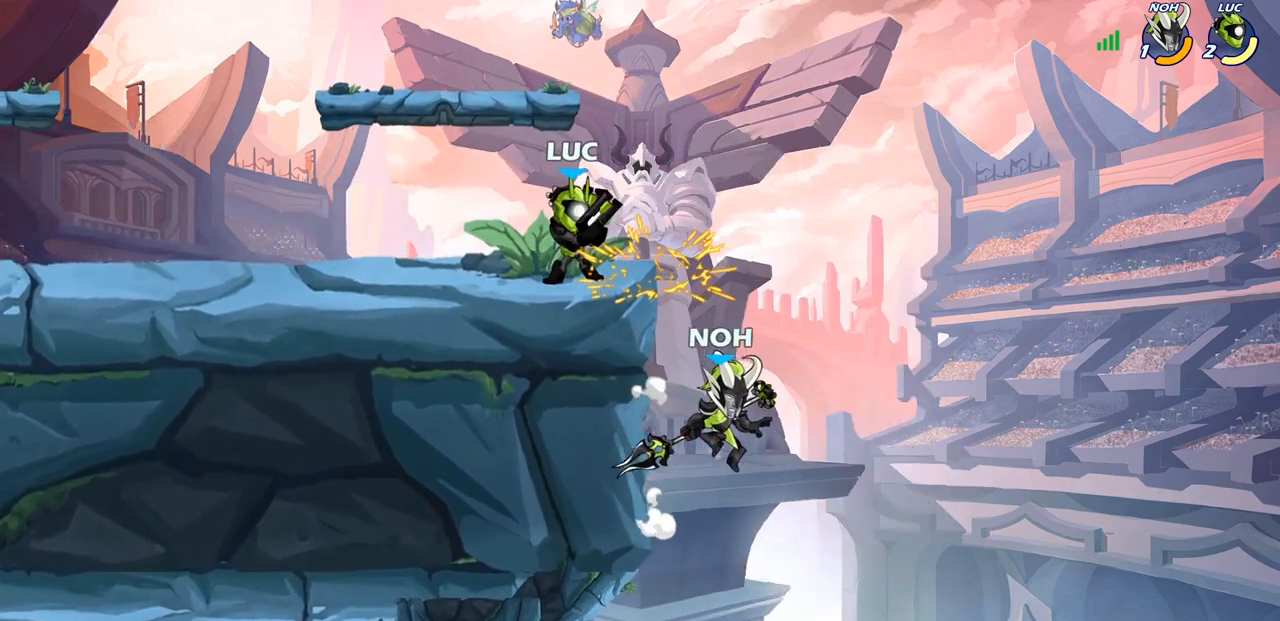
{"buttons": [], "left_stick": "center", "right_stick": "center", "events": []}
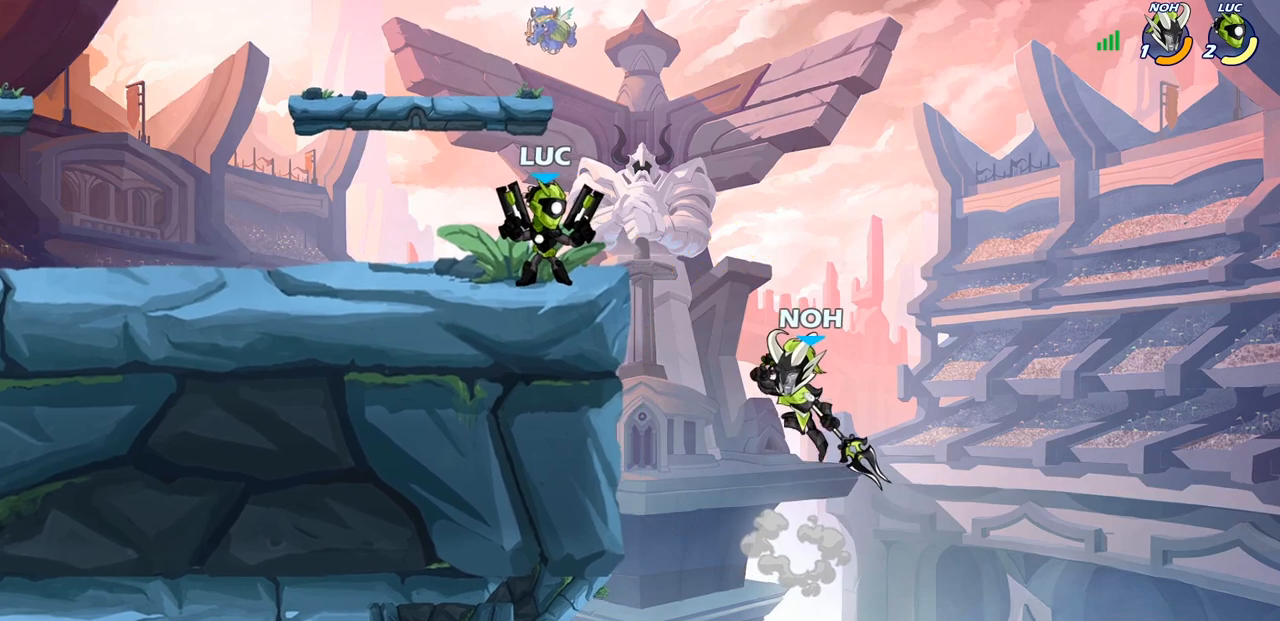
{"buttons": [], "left_stick": "center", "right_stick": "center", "events": [[100, "SQUARE", "down"], [233, "SQUARE", "up"], [350, "SQUARE", "down"], [467, "SQUARE", "up"]]}
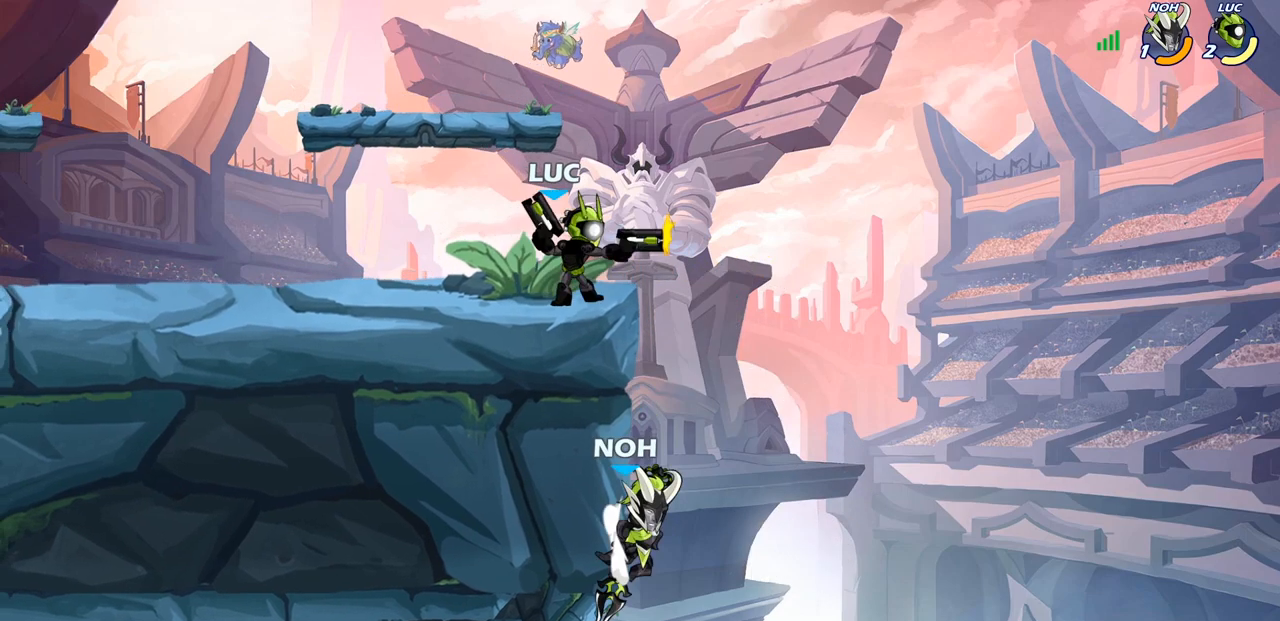
{"buttons": [], "left_stick": "down", "right_stick": "center", "events": [[83, "left_stick", "down"], [267, "SQUARE", "down"], [367, "SQUARE", "up"]]}
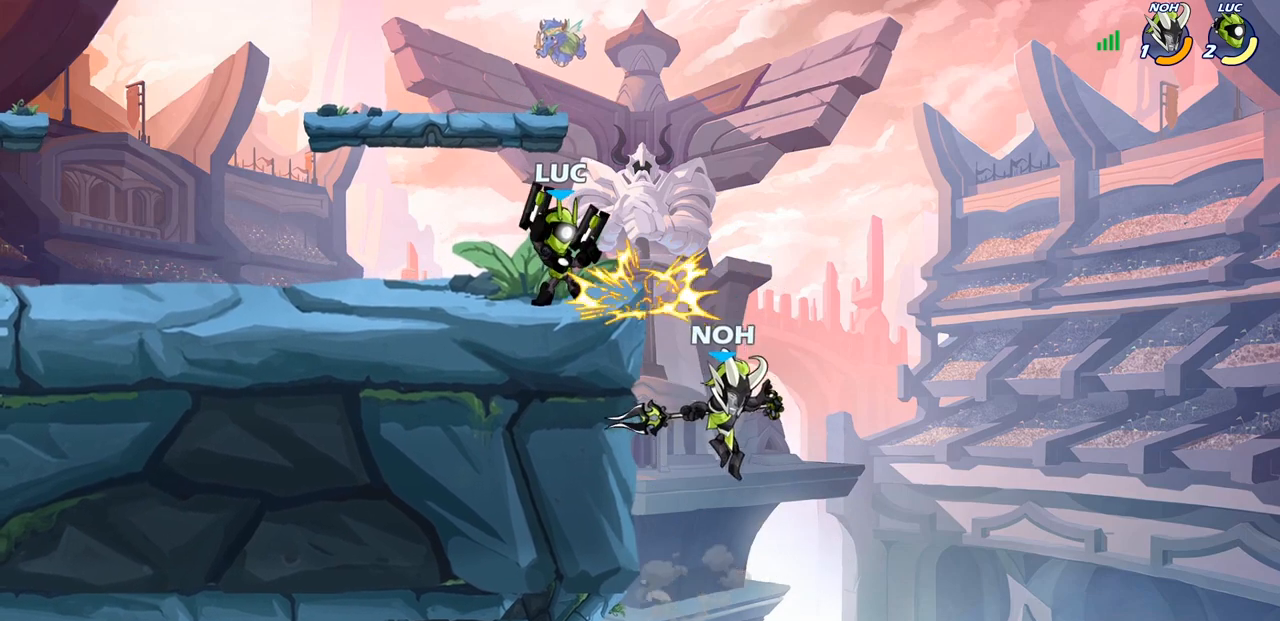
{"buttons": ["CROSS", "R2"], "left_stick": "up-left", "right_stick": "center", "events": [[50, "left_stick", "center"], [383, "CROSS", "down"], [417, "left_stick", "up-left"], [483, "R2", "down"]]}
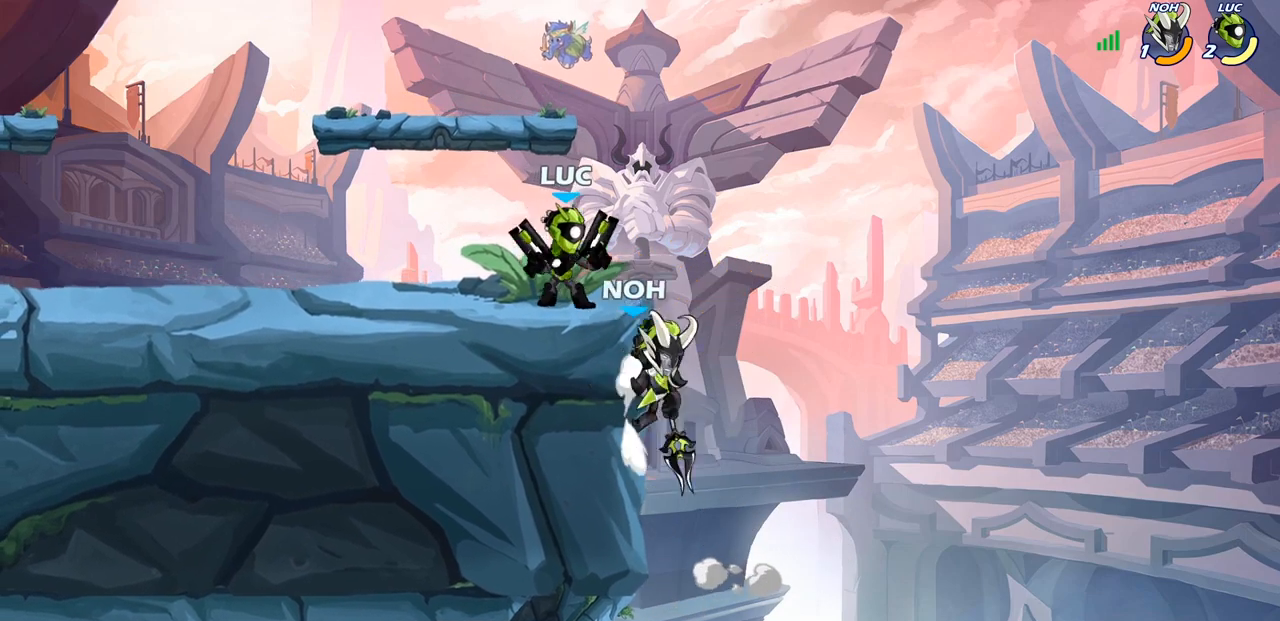
{"buttons": ["SQUARE"], "left_stick": "down", "right_stick": "center", "events": [[33, "CROSS", "up"], [67, "left_stick", "up"], [217, "R2", "up"], [267, "left_stick", "right"], [383, "left_stick", "down"], [450, "SQUARE", "down"]]}
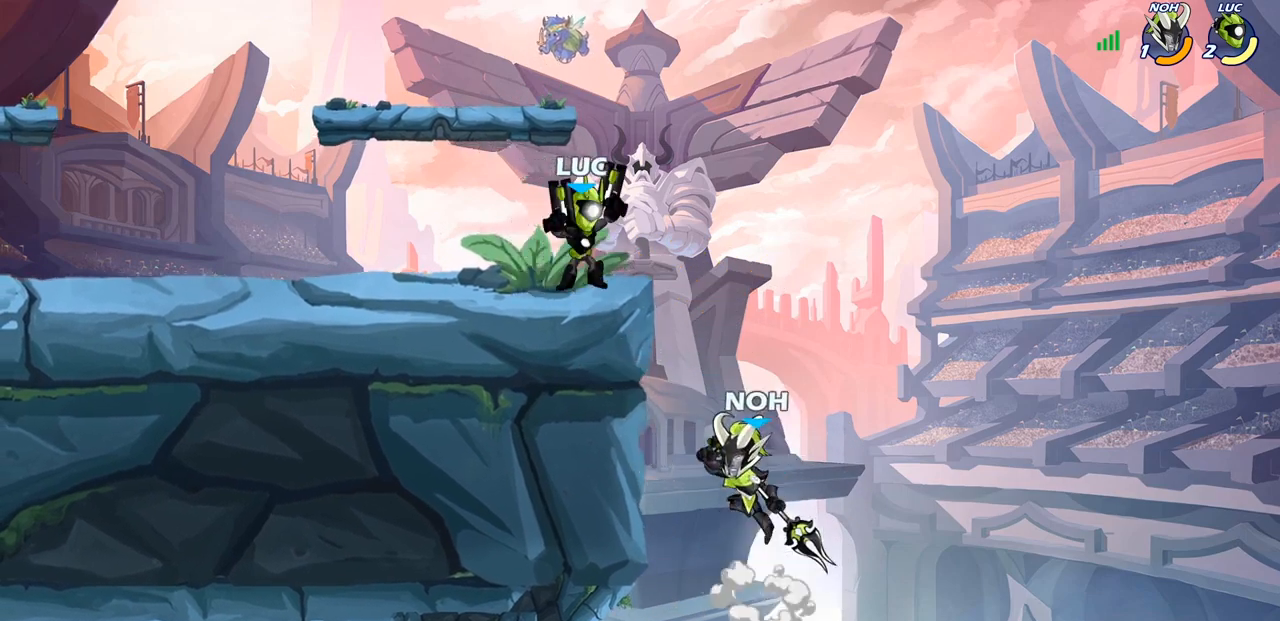
{"buttons": [], "left_stick": "center", "right_stick": "center", "events": [[50, "SQUARE", "up"], [133, "left_stick", "center"]]}
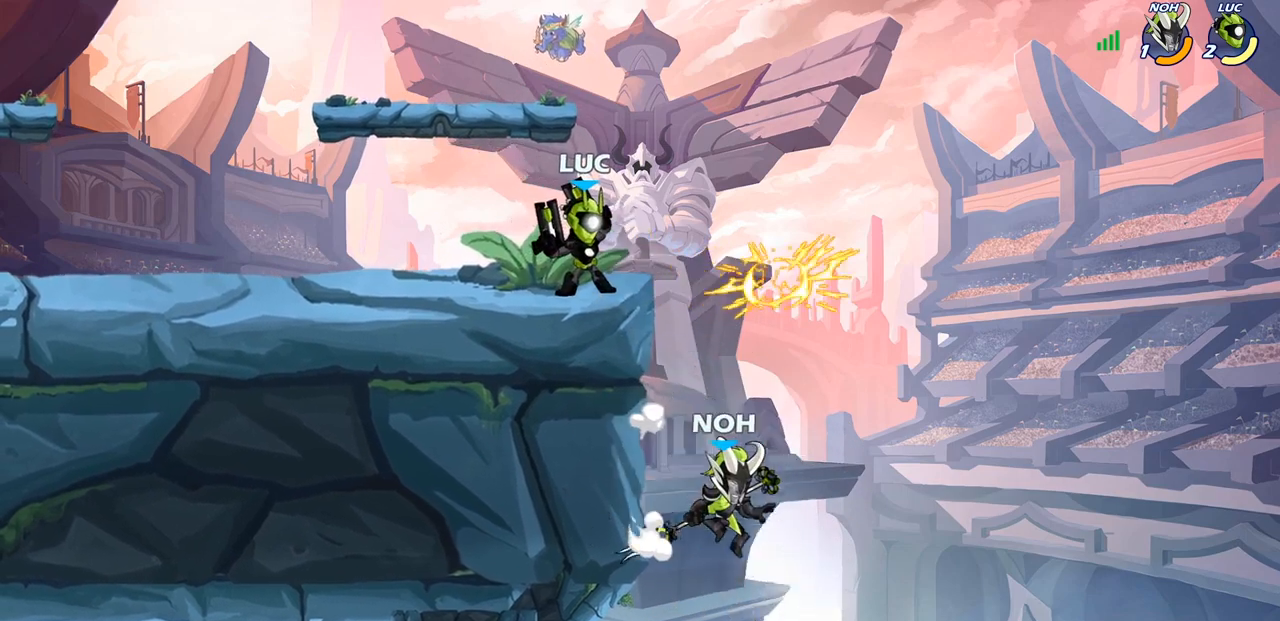
{"buttons": [], "left_stick": "center", "right_stick": "center", "events": [[217, "left_stick", "down"], [283, "SQUARE", "down"], [367, "SQUARE", "up"], [483, "left_stick", "center"]]}
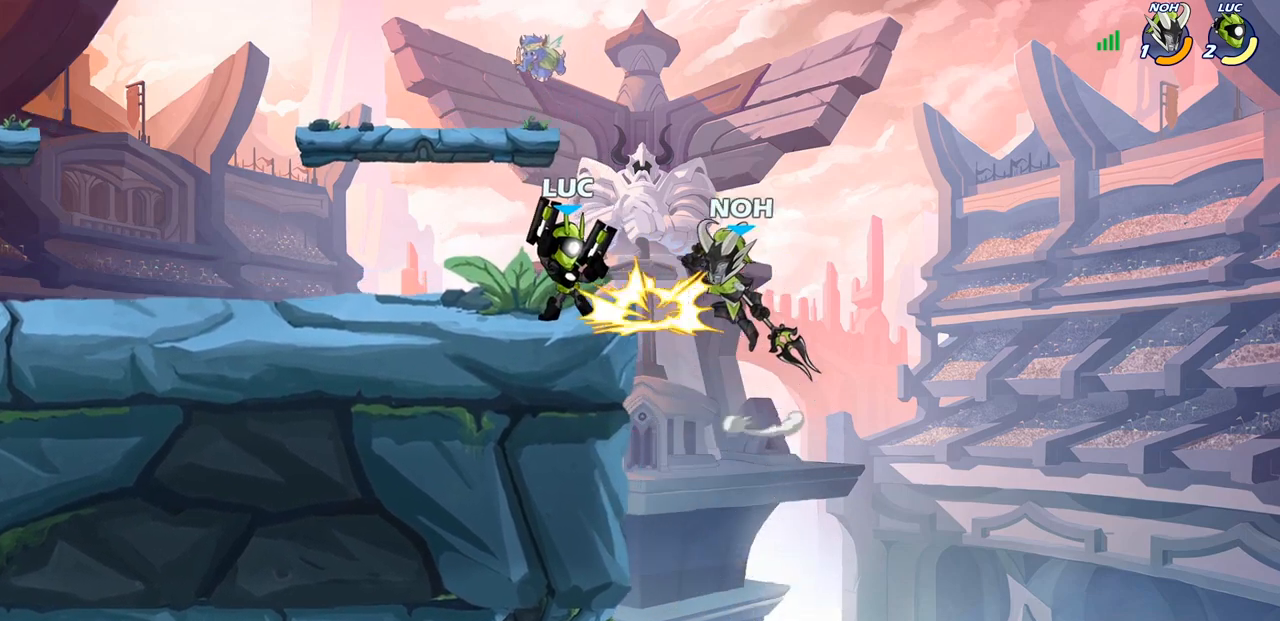
{"buttons": ["CROSS"], "left_stick": "center", "right_stick": "center", "events": [[467, "CROSS", "down"]]}
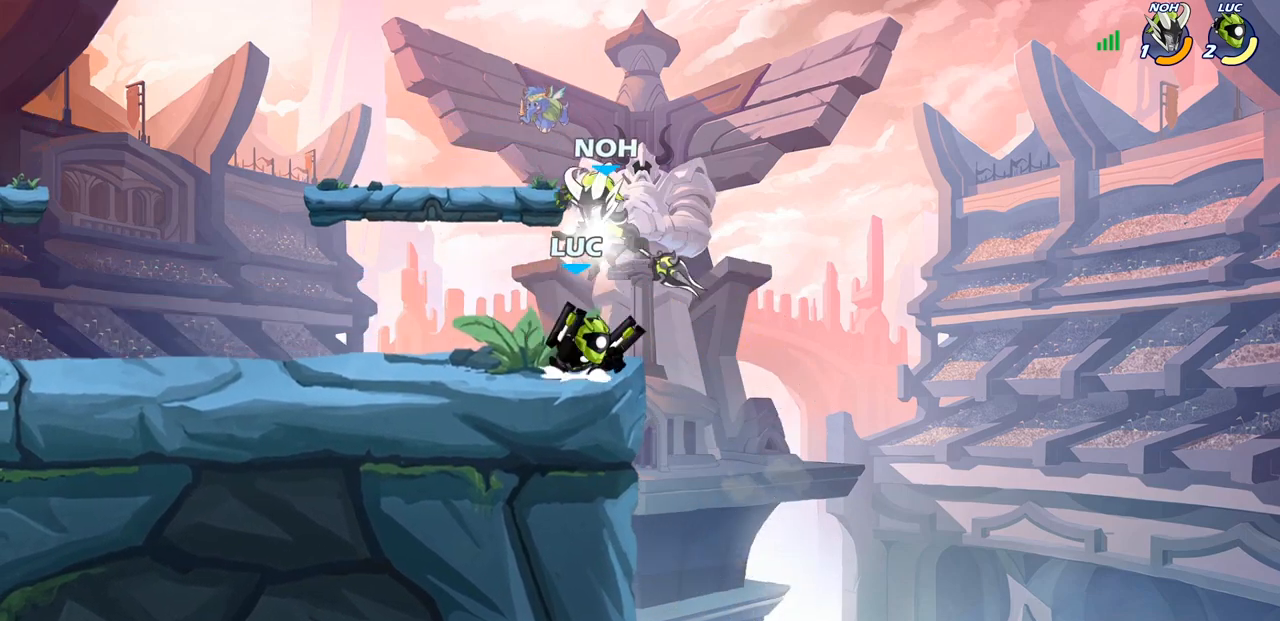
{"buttons": [], "left_stick": "center", "right_stick": "center", "events": [[67, "R2", "down"], [83, "CROSS", "up"], [250, "left_stick", "left"], [300, "SQUARE", "down"], [367, "R2", "up"], [383, "SQUARE", "up"], [383, "left_stick", "center"]]}
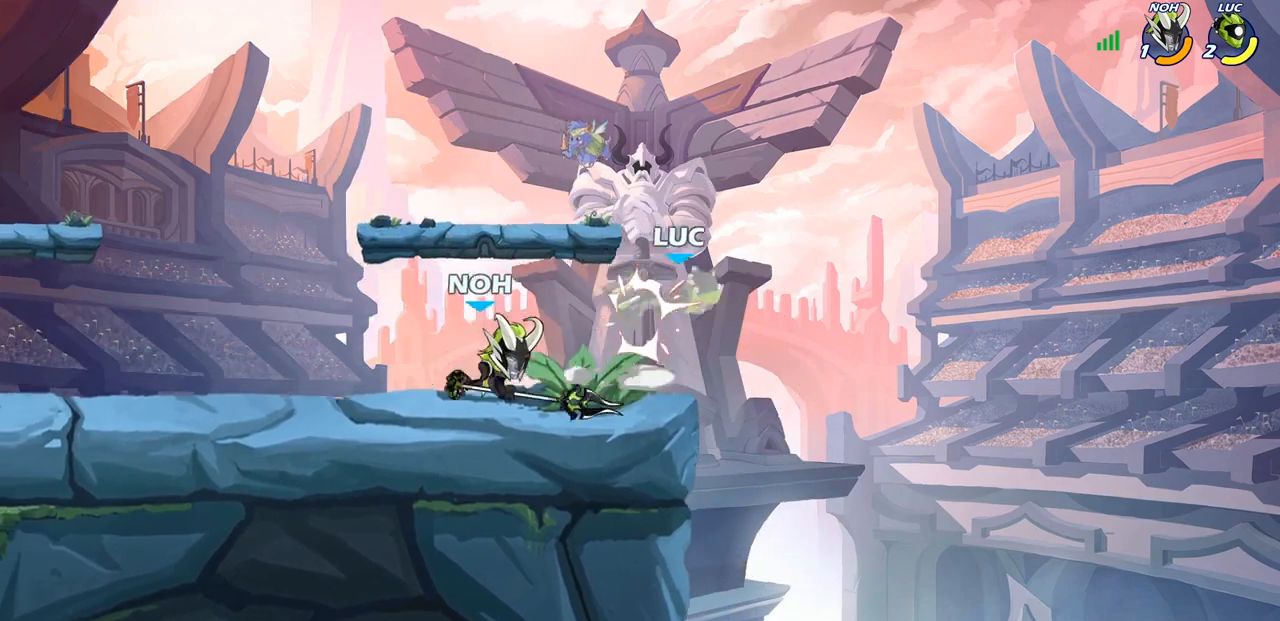
{"buttons": [], "left_stick": "left", "right_stick": "center", "events": [[217, "left_stick", "left"]]}
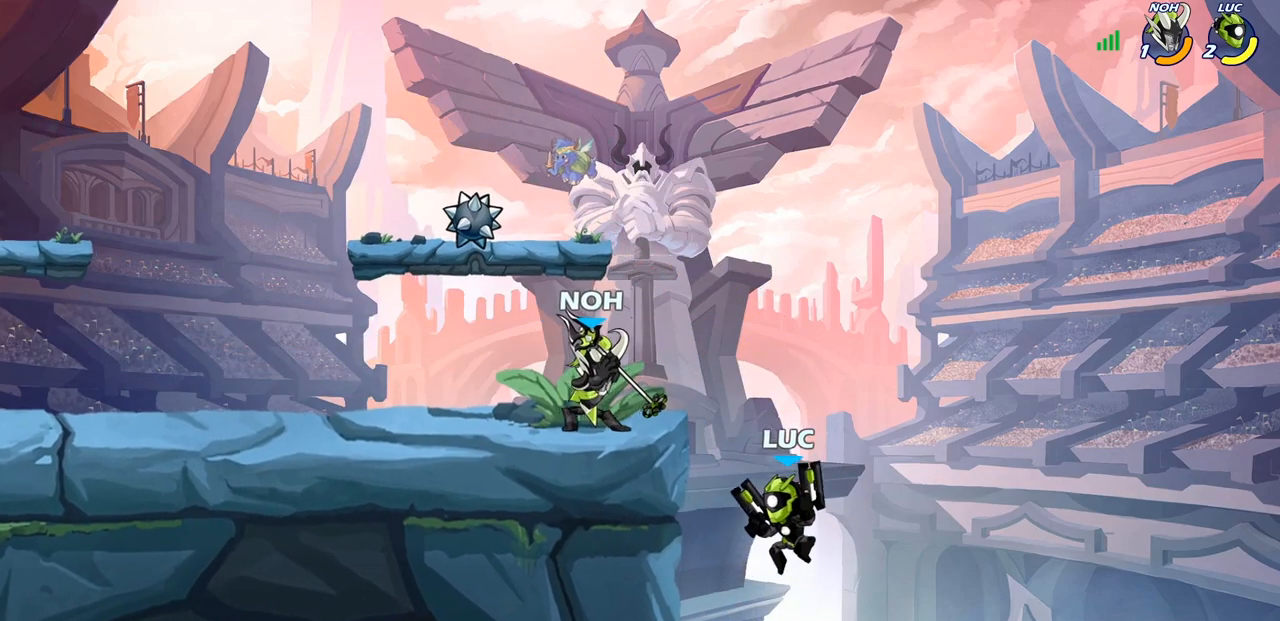
{"buttons": [], "left_stick": "left", "right_stick": "center", "events": [[133, "CROSS", "down"], [217, "left_stick", "center"], [233, "CROSS", "up"], [383, "left_stick", "left"]]}
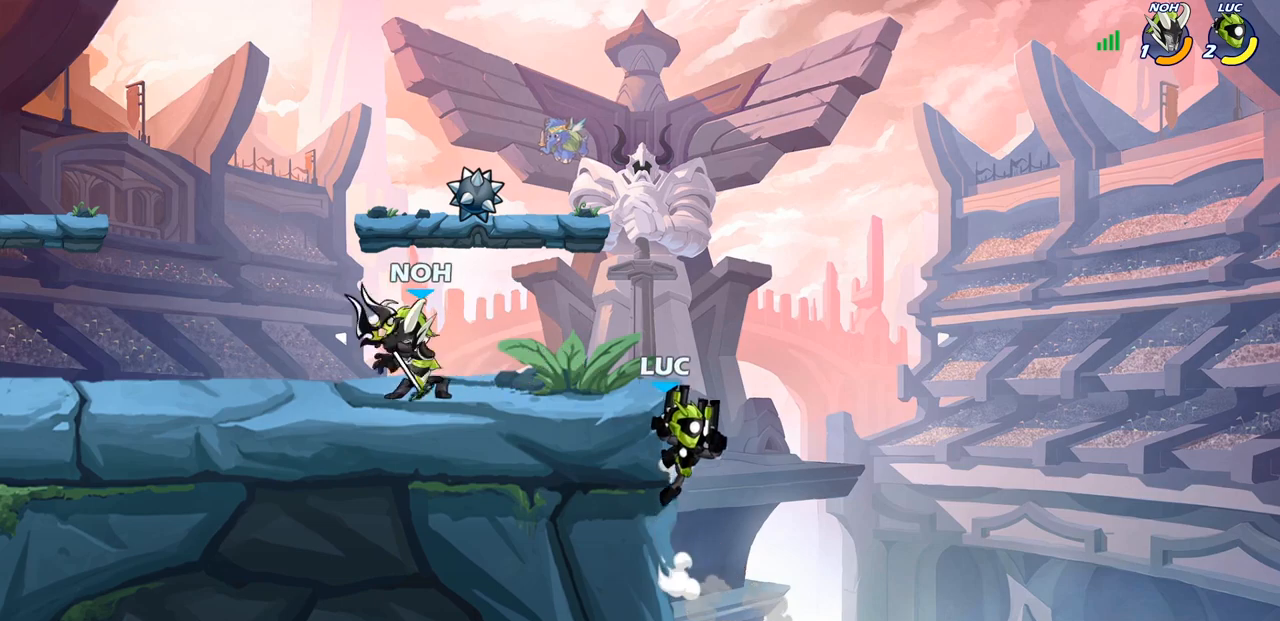
{"buttons": [], "left_stick": "left", "right_stick": "center", "events": [[200, "left_stick", "right"], [333, "left_stick", "left"], [367, "CROSS", "down"], [500, "CROSS", "up"]]}
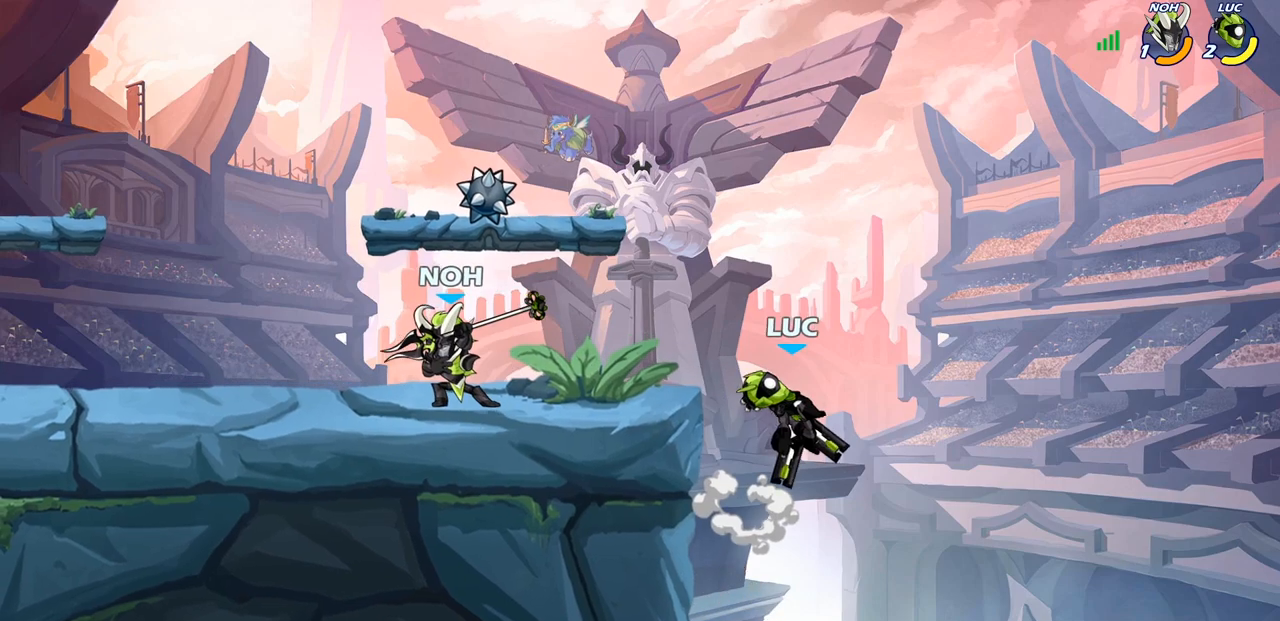
{"buttons": [], "left_stick": "left", "right_stick": "center", "events": [[33, "CROSS", "down"], [50, "SQUARE", "down"], [83, "CROSS", "up"], [100, "right_stick", "down-left"], [150, "SQUARE", "up"], [150, "right_stick", "center"]]}
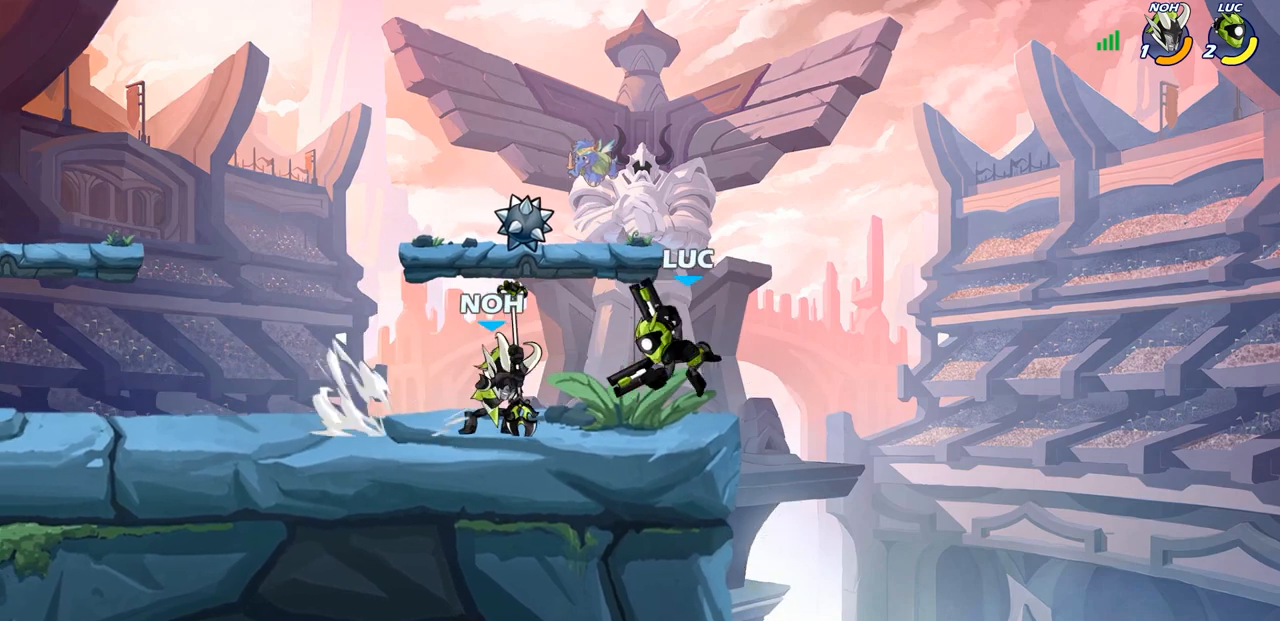
{"buttons": [], "left_stick": "right", "right_stick": "center", "events": [[250, "CROSS", "down"], [317, "CROSS", "up"], [383, "left_stick", "right"]]}
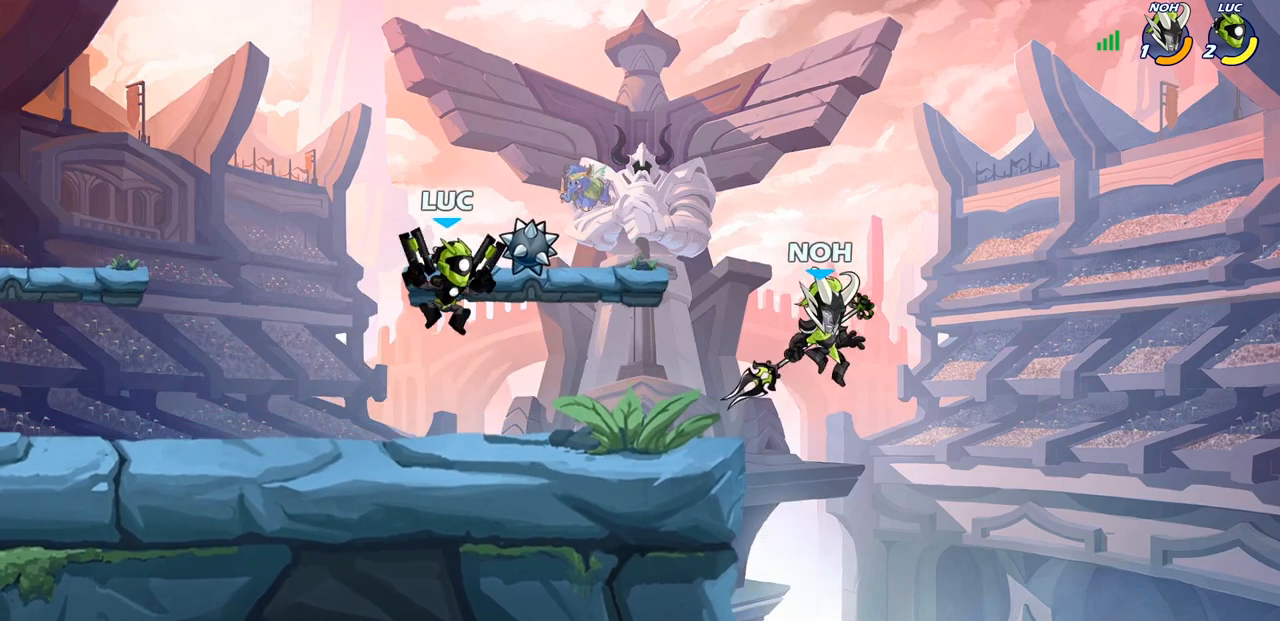
{"buttons": [], "left_stick": "center", "right_stick": "center", "events": [[333, "SQUARE", "down"], [417, "SQUARE", "up"], [467, "left_stick", "center"]]}
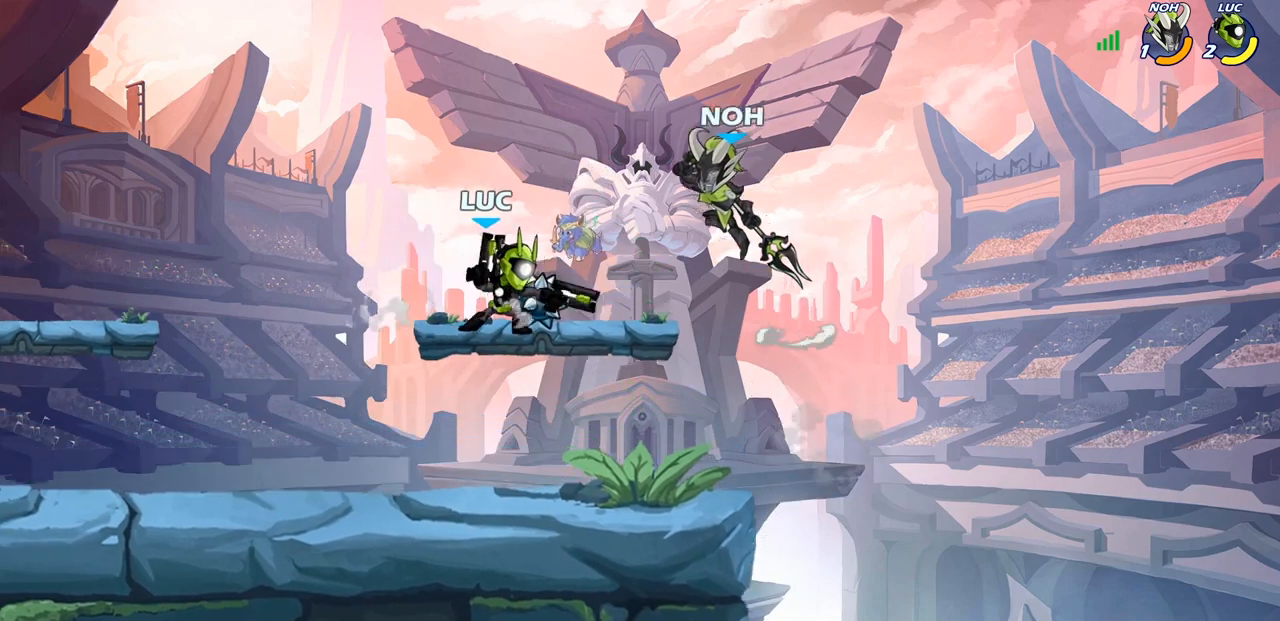
{"buttons": [], "left_stick": "down", "right_stick": "center", "events": [[333, "left_stick", "left"], [383, "CROSS", "down"], [433, "SQUARE", "down"], [450, "CROSS", "up"], [483, "SQUARE", "up"], [483, "left_stick", "down"]]}
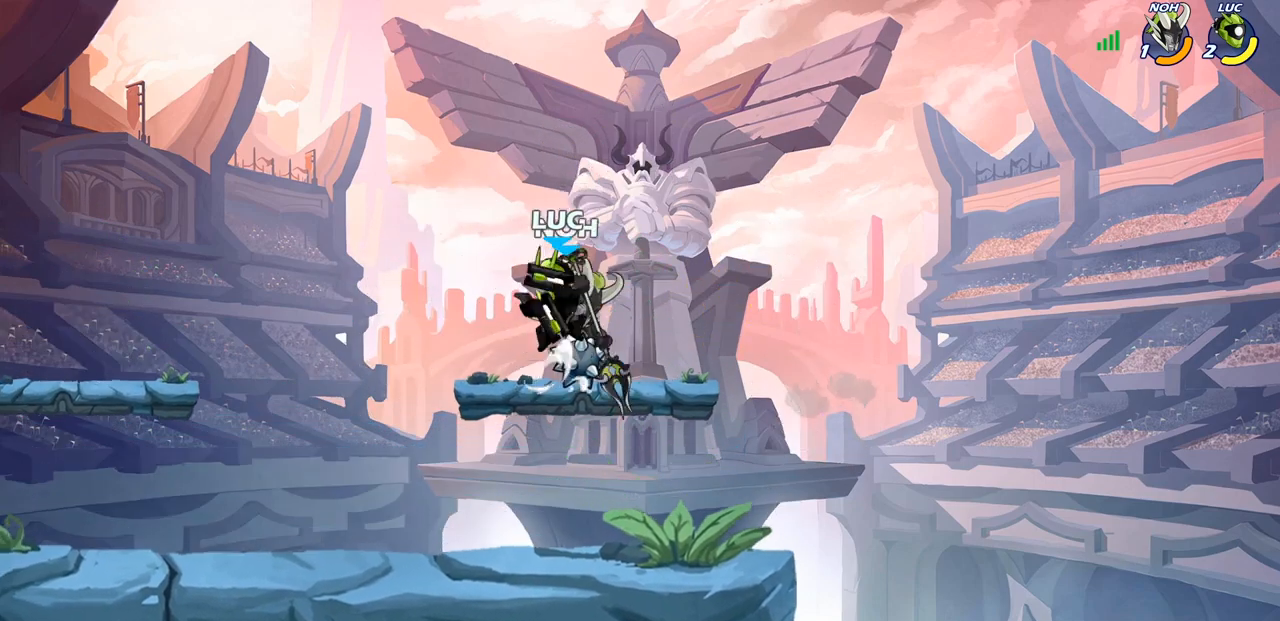
{"buttons": [], "left_stick": "center", "right_stick": "center", "events": [[50, "left_stick", "right"], [100, "left_stick", "center"], [233, "left_stick", "left"], [483, "left_stick", "center"]]}
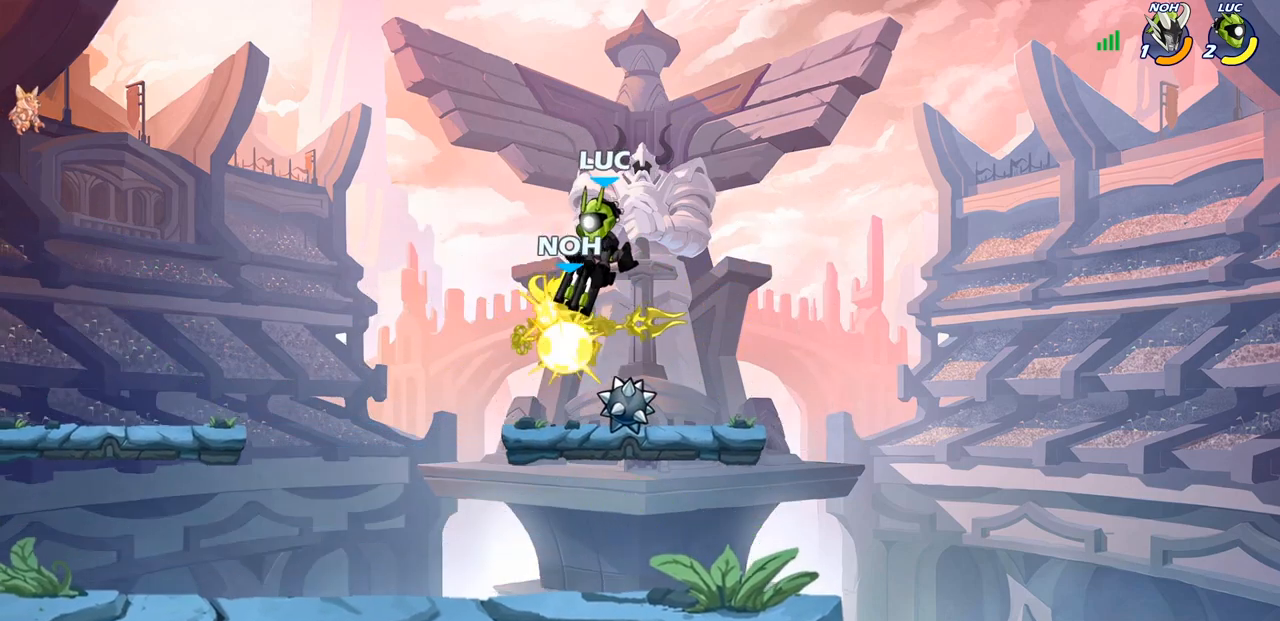
{"buttons": [], "left_stick": "left", "right_stick": "center", "events": [[217, "left_stick", "left"], [317, "left_stick", "down-left"], [483, "left_stick", "left"]]}
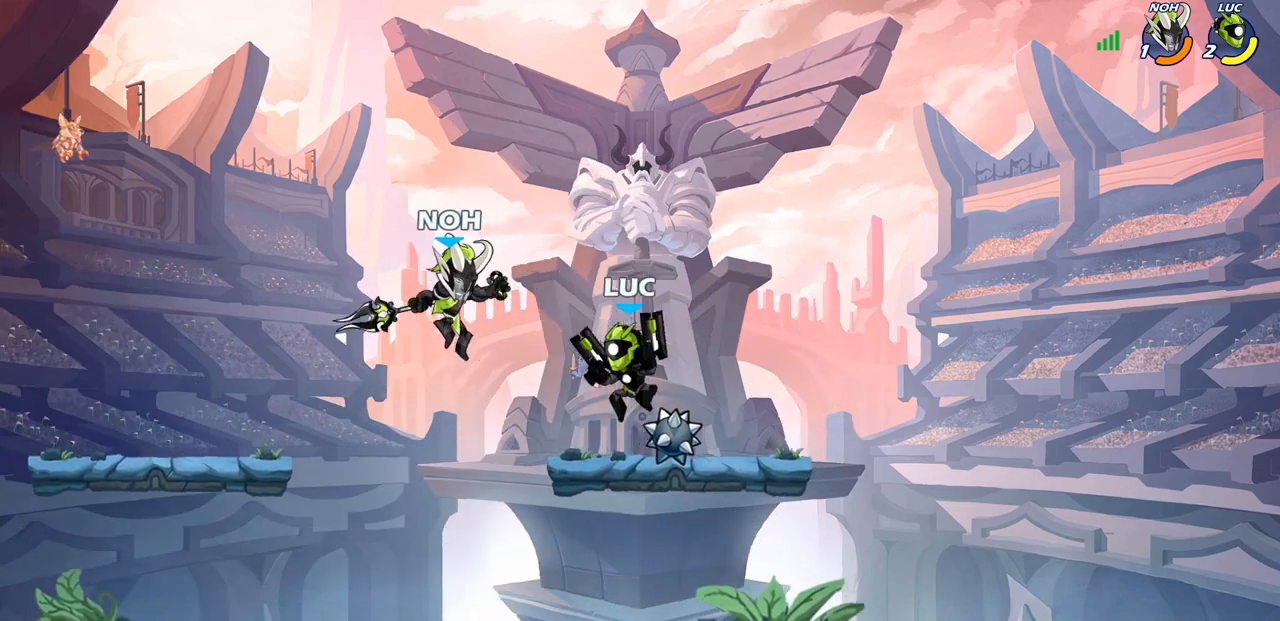
{"buttons": ["SQUARE"], "left_stick": "right", "right_stick": "up-right", "events": [[167, "R2", "down"], [167, "left_stick", "down-left"], [300, "R2", "up"], [350, "left_stick", "right"], [467, "SQUARE", "down"], [467, "right_stick", "up-right"]]}
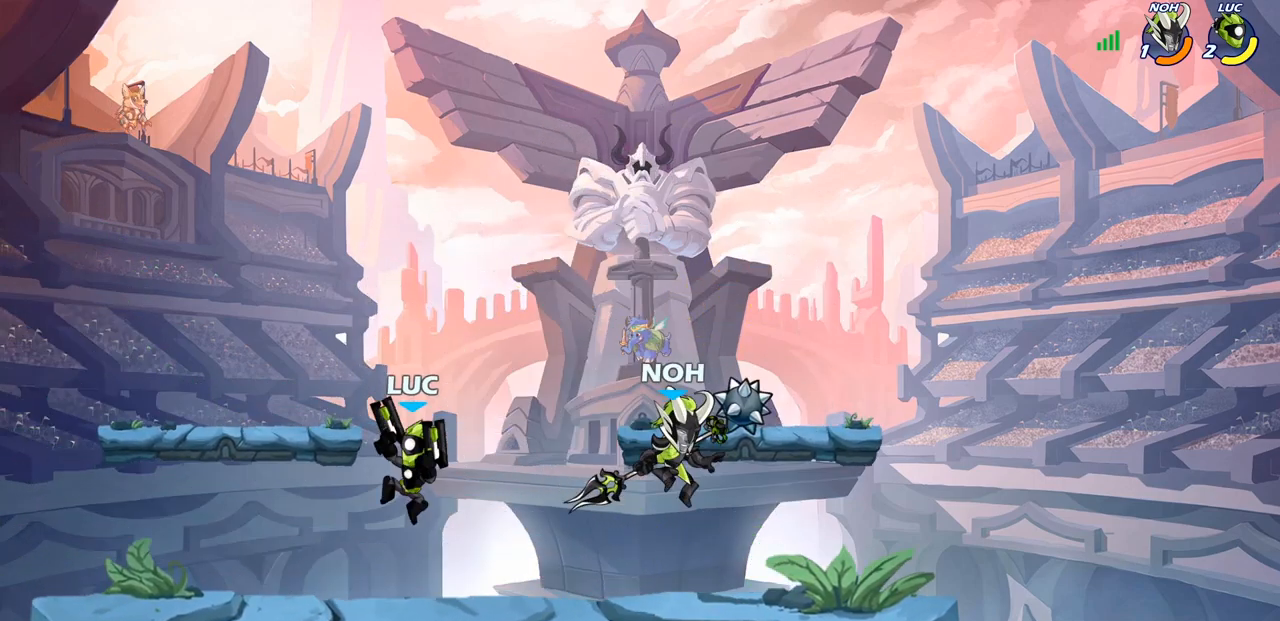
{"buttons": [], "left_stick": "left", "right_stick": "center", "events": [[50, "SQUARE", "up"], [67, "right_stick", "center"], [333, "left_stick", "left"]]}